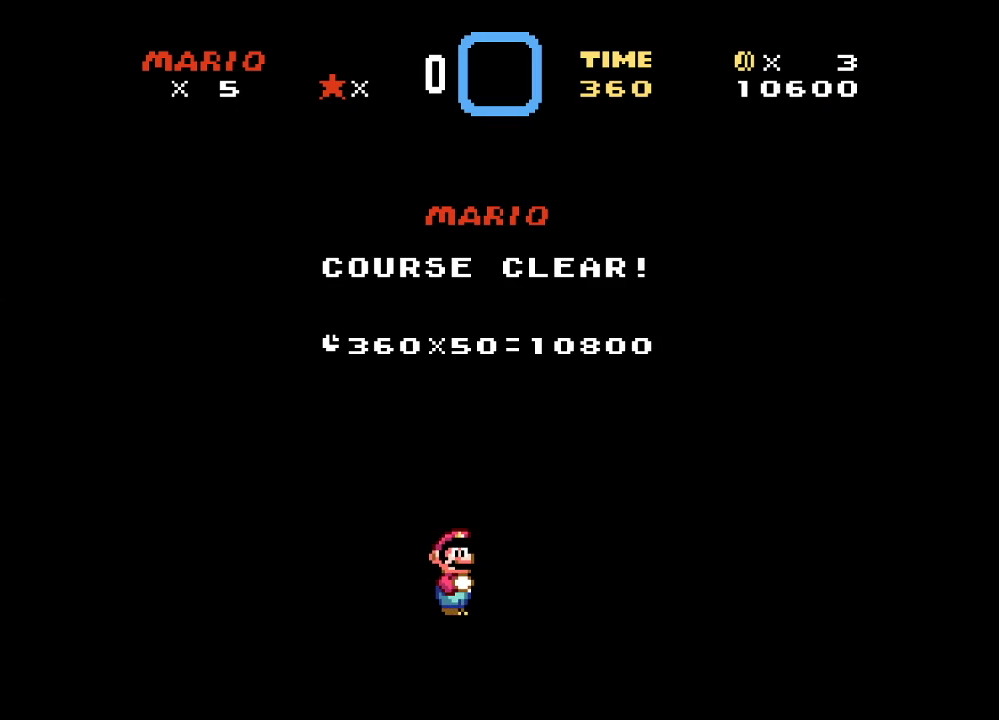
Gameplay with a controller (Nintendo layout); each line is a JSON object with the inputs held at the frame after it. "events" lists button and stick changes between this image and that frame as [ms after this image, input, new state], when the widget could be followed in between. Not read: L3 R3.
{"buttons": ["Y"], "events": [[17, "B", "down"], [183, "B", "up"], [200, "X", "down"], [333, "A", "down"], [333, "X", "up"], [433, "Y", "down"], [500, "A", "up"]]}
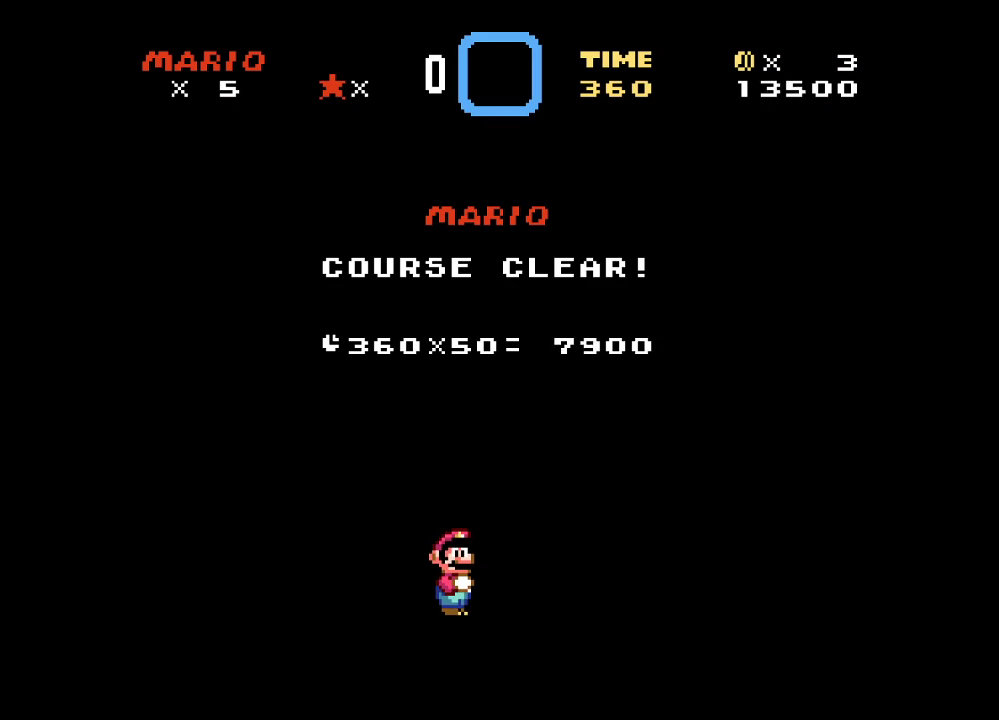
{"buttons": [], "events": [[50, "Y", "up"], [83, "B", "down"], [183, "B", "up"], [183, "X", "down"], [233, "X", "up"], [300, "A", "down"], [367, "Y", "down"], [433, "A", "up"], [467, "Y", "up"]]}
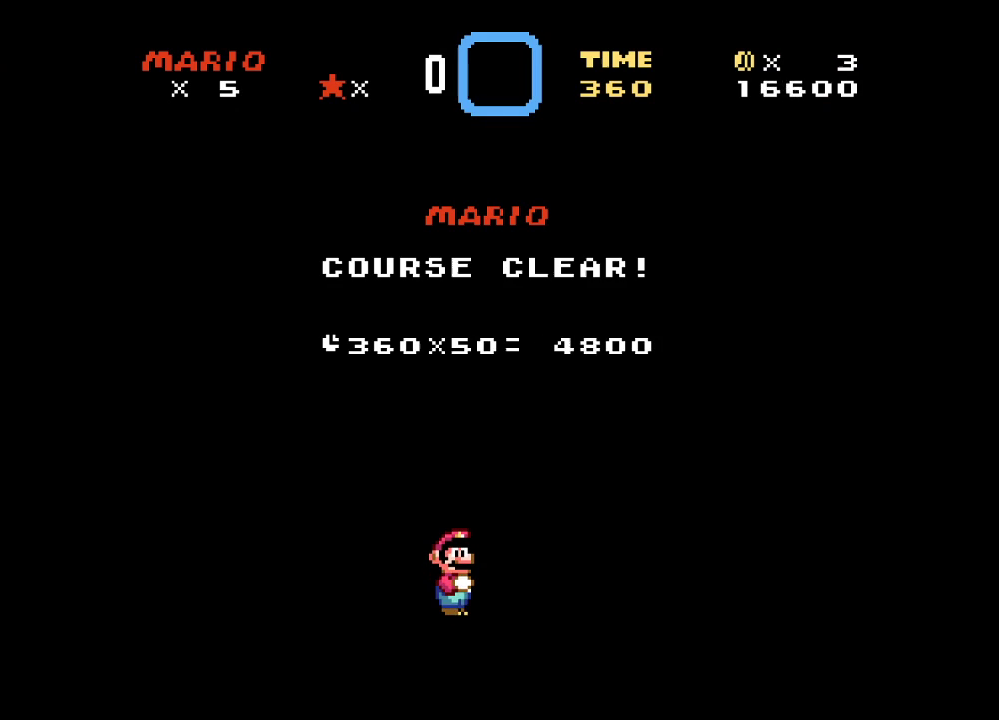
{"buttons": [], "events": [[50, "B", "down"], [117, "X", "down"], [183, "B", "up"], [183, "X", "up"]]}
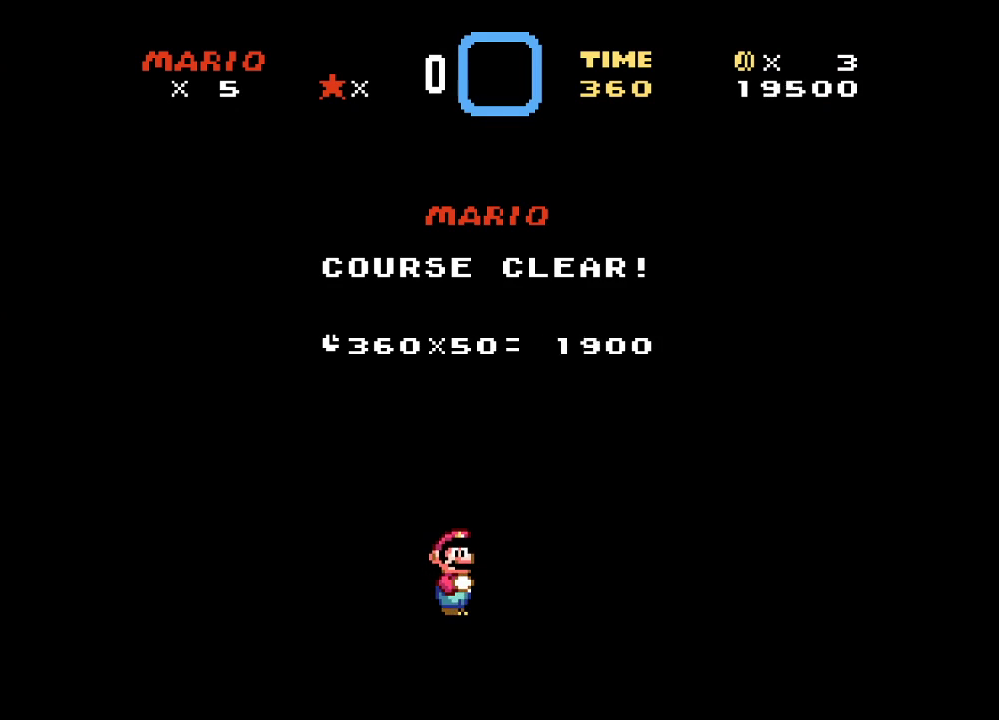
{"buttons": [], "events": []}
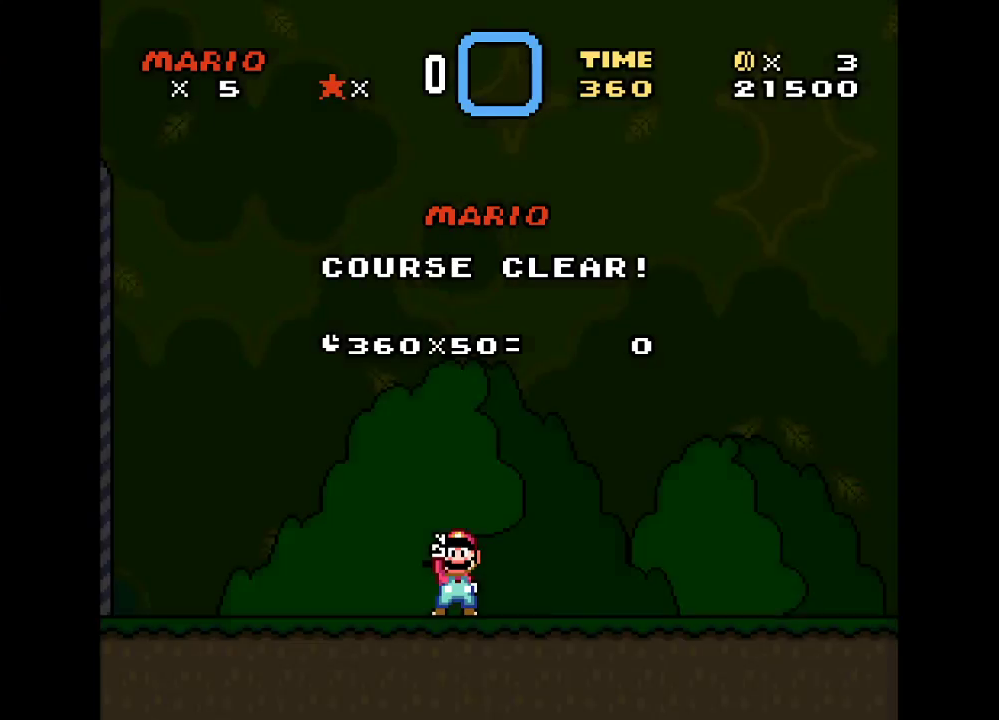
{"buttons": [], "events": []}
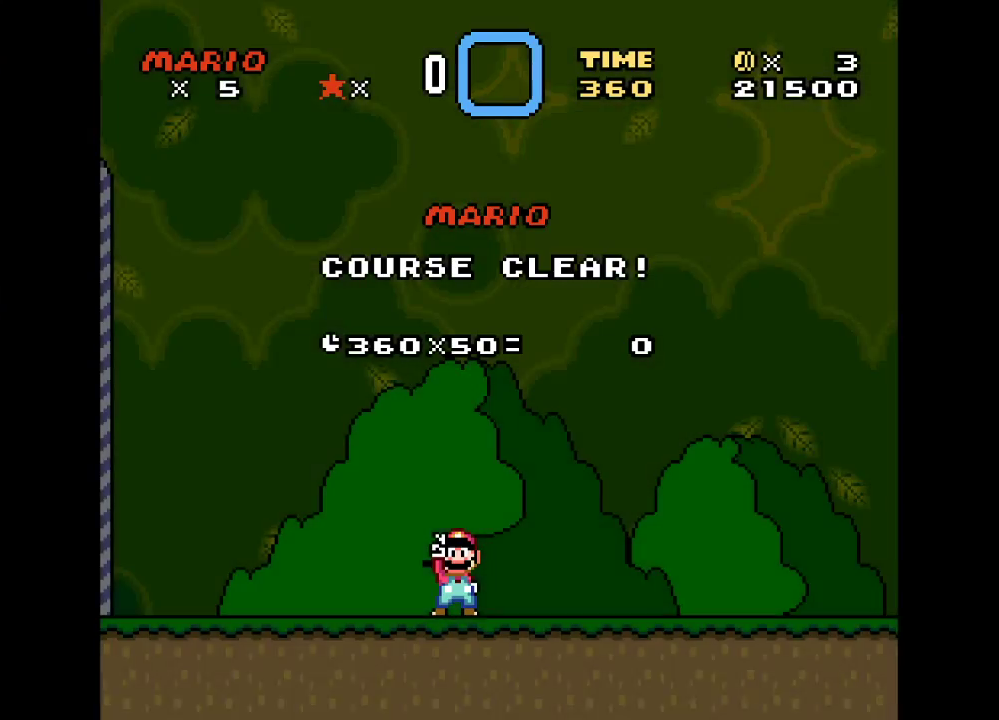
{"buttons": [], "events": []}
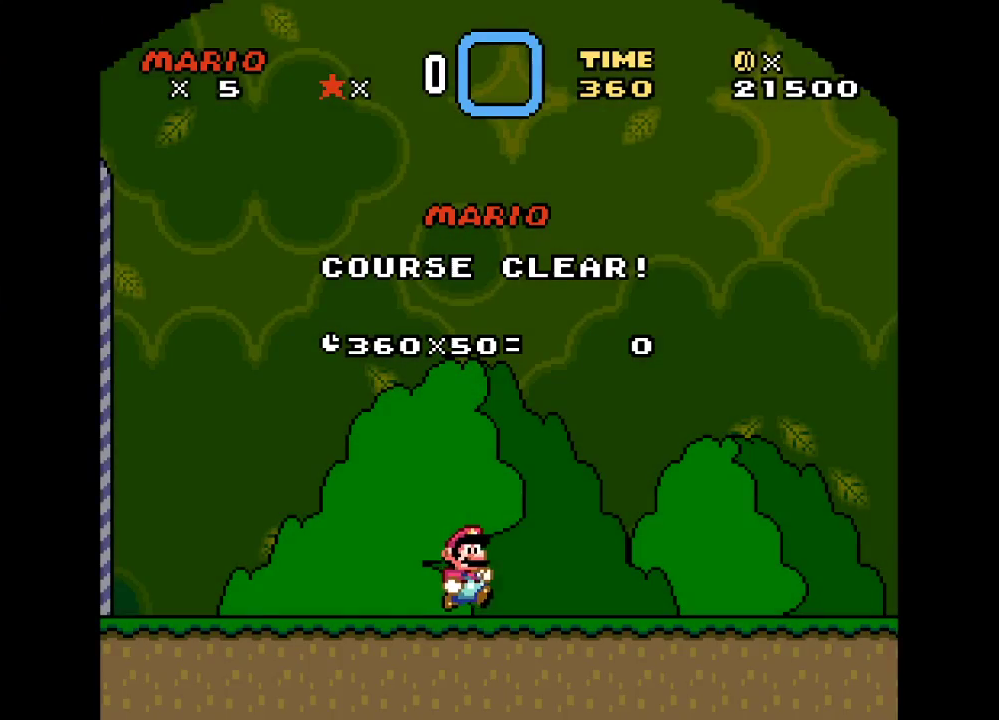
{"buttons": ["A", "B", "X"], "events": [[250, "B", "down"], [267, "Y", "down"], [400, "X", "down"], [450, "A", "down"], [483, "Y", "up"]]}
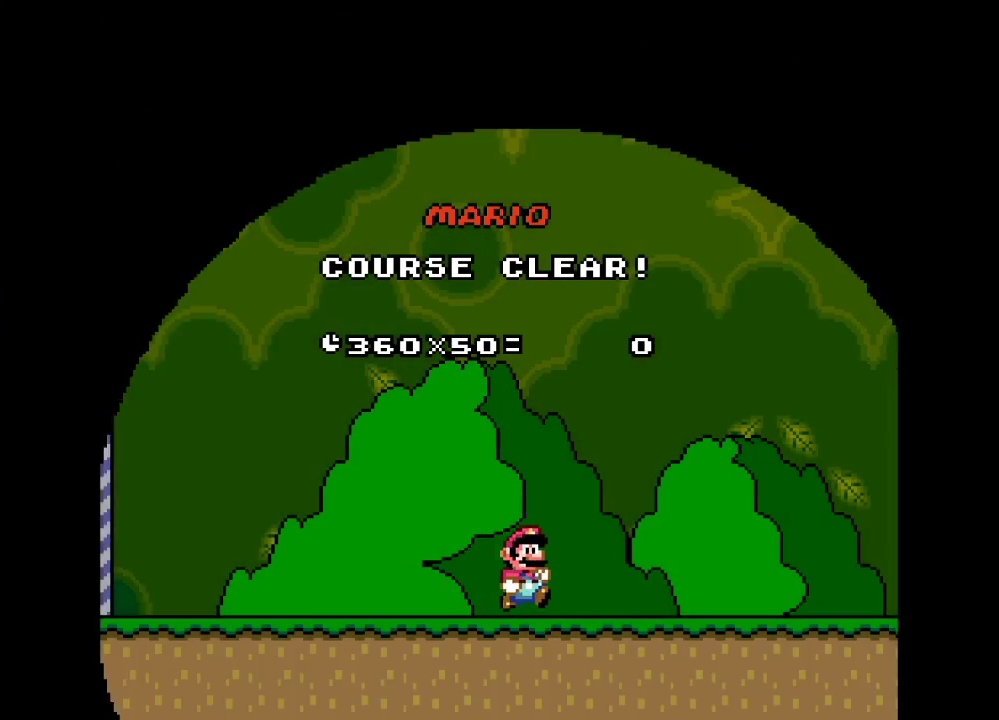
{"buttons": ["B", "Y"], "events": [[17, "B", "up"], [83, "X", "up"], [150, "A", "up"], [467, "B", "down"], [467, "Y", "down"]]}
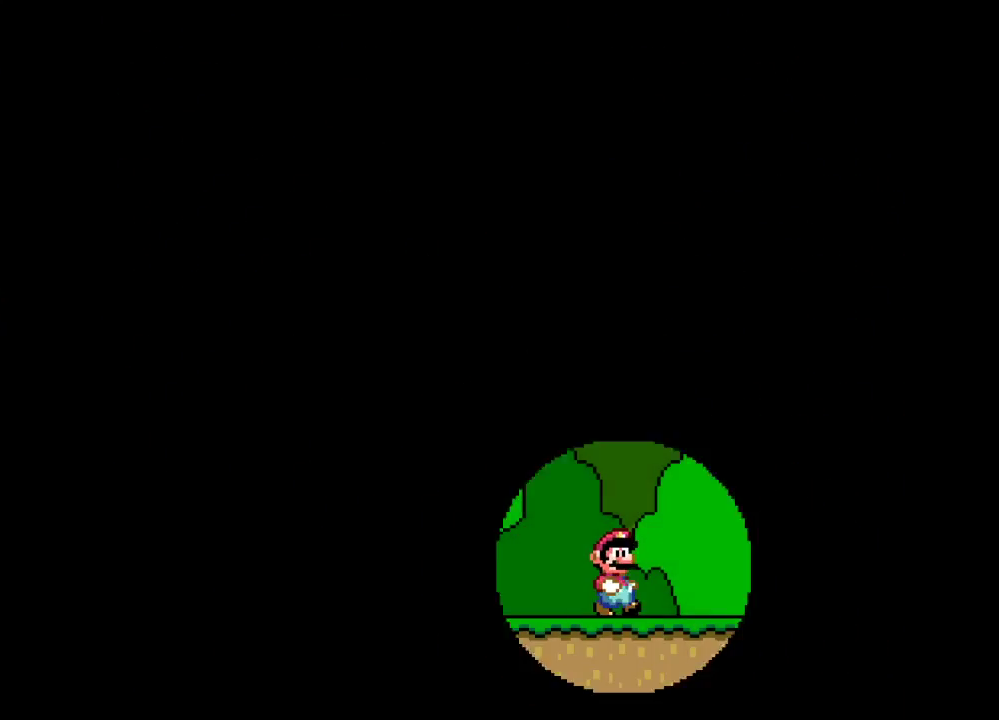
{"buttons": [], "events": [[50, "X", "down"], [83, "A", "down"], [117, "Y", "up"], [150, "B", "up"], [183, "X", "up"], [200, "A", "up"]]}
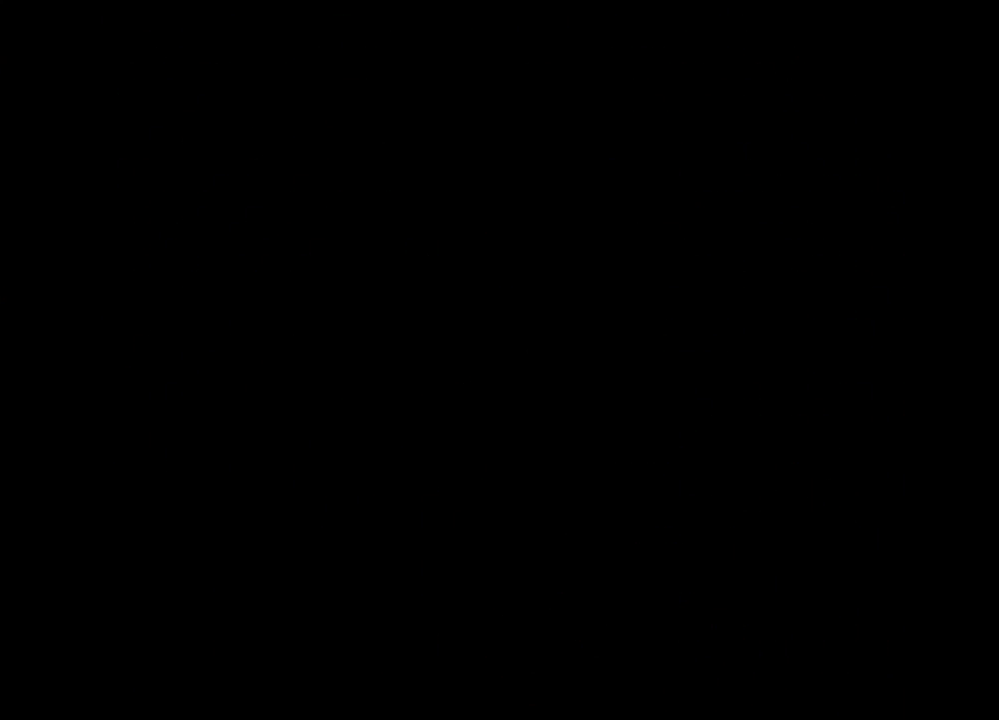
{"buttons": [], "events": []}
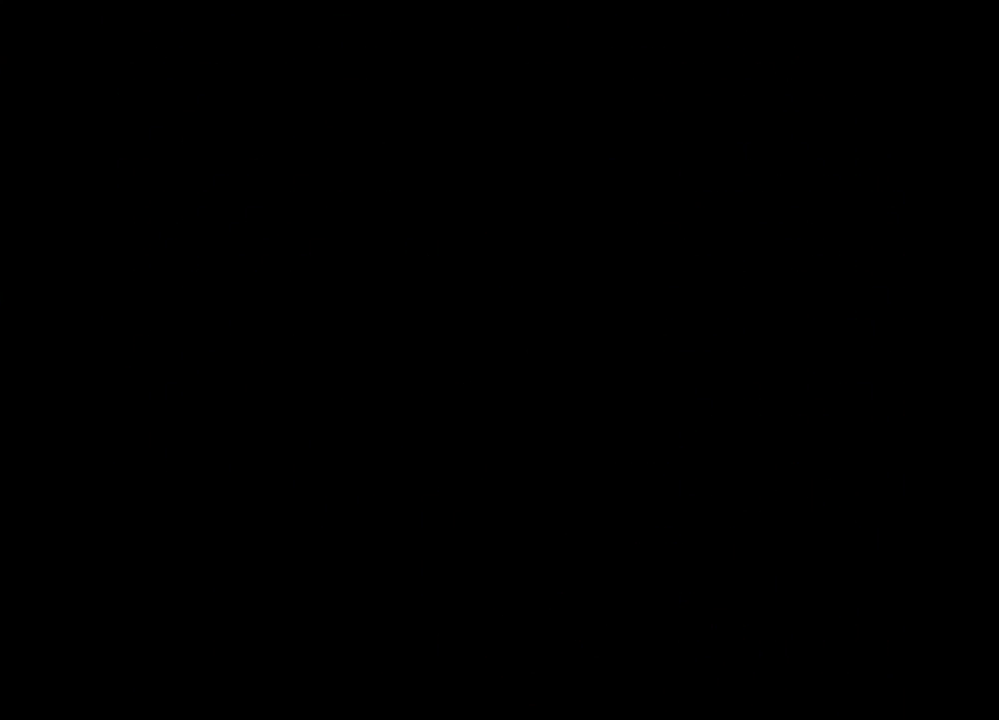
{"buttons": [], "events": []}
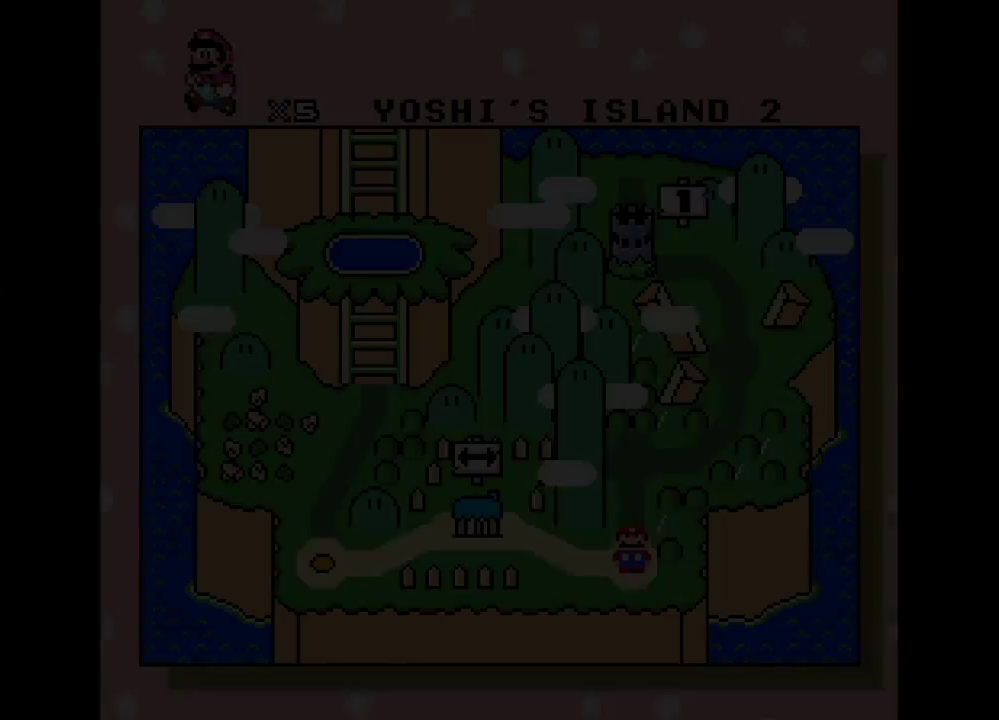
{"buttons": [], "events": [[50, "B", "down"], [50, "Y", "down"], [283, "X", "down"], [300, "A", "down"], [300, "Y", "up"], [367, "B", "up"], [400, "X", "up"], [467, "A", "up"]]}
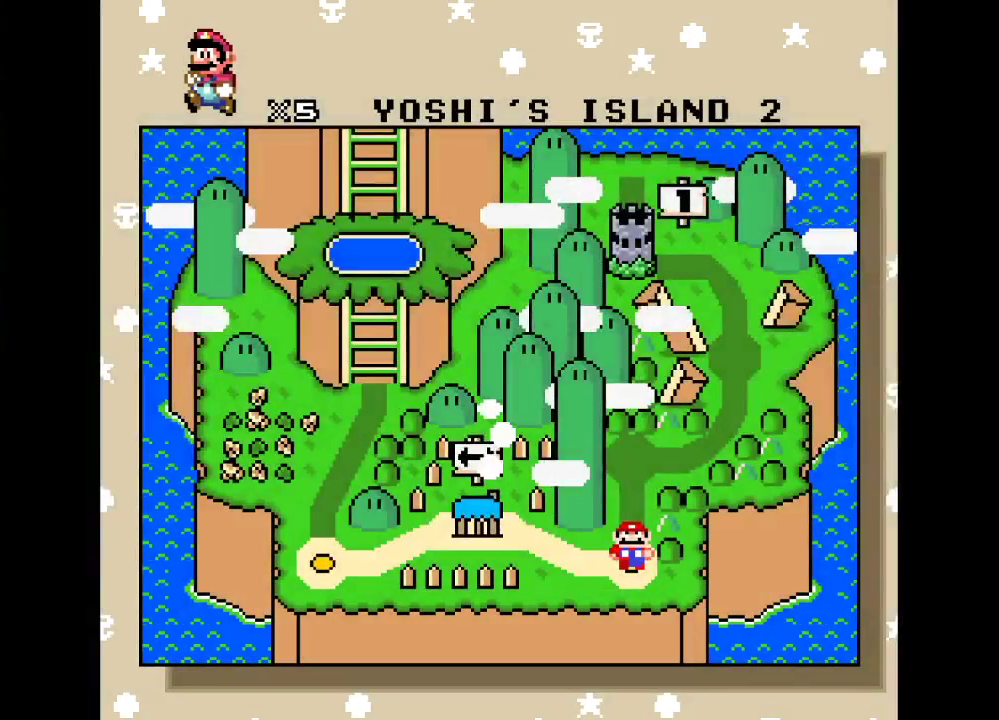
{"buttons": [], "events": [[183, "DPAD_UP", "down"], [267, "DPAD_UP", "up"], [367, "DPAD_UP", "down"], [483, "DPAD_UP", "up"]]}
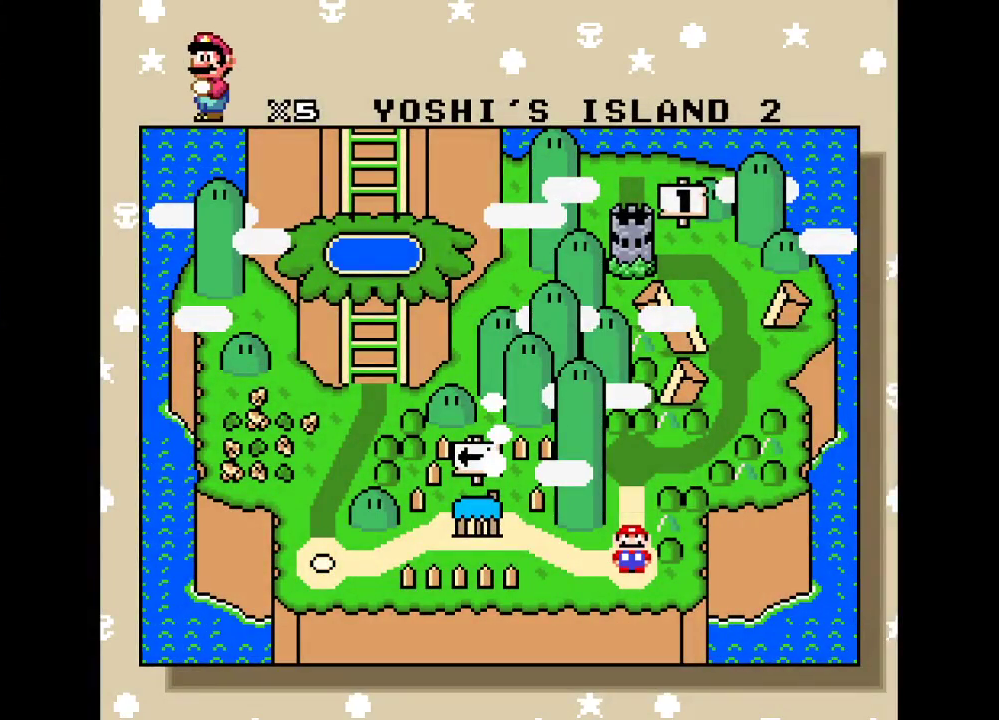
{"buttons": ["DPAD_UP"], "events": [[83, "DPAD_UP", "down"], [183, "DPAD_UP", "up"], [300, "DPAD_UP", "down"], [367, "DPAD_UP", "up"], [500, "DPAD_UP", "down"]]}
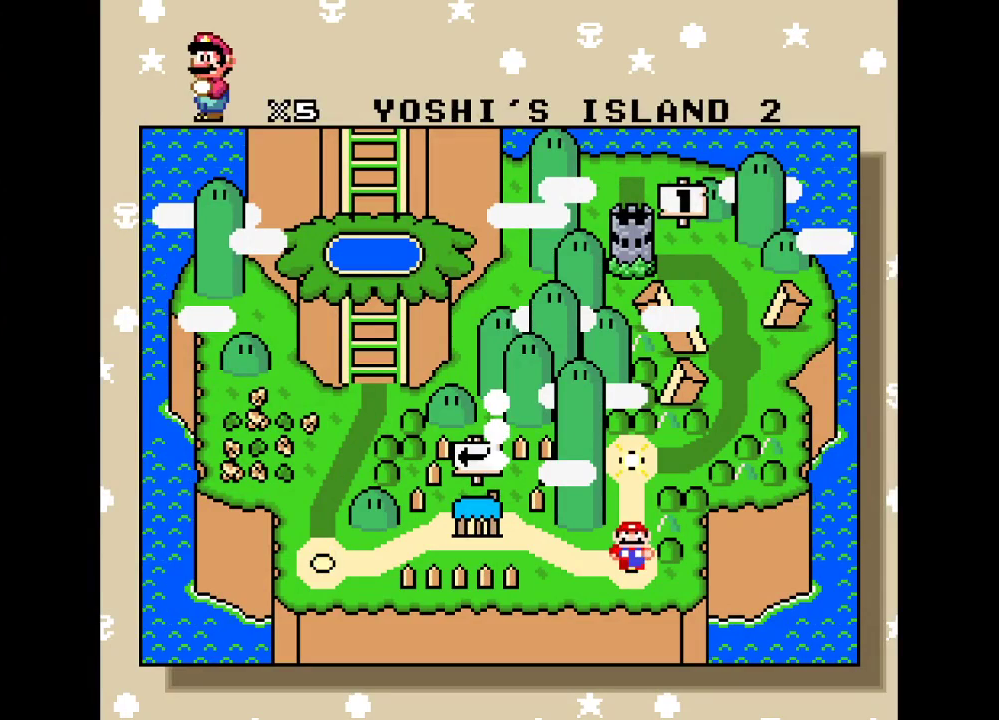
{"buttons": [], "events": [[83, "DPAD_UP", "up"], [183, "DPAD_UP", "down"], [283, "DPAD_UP", "up"]]}
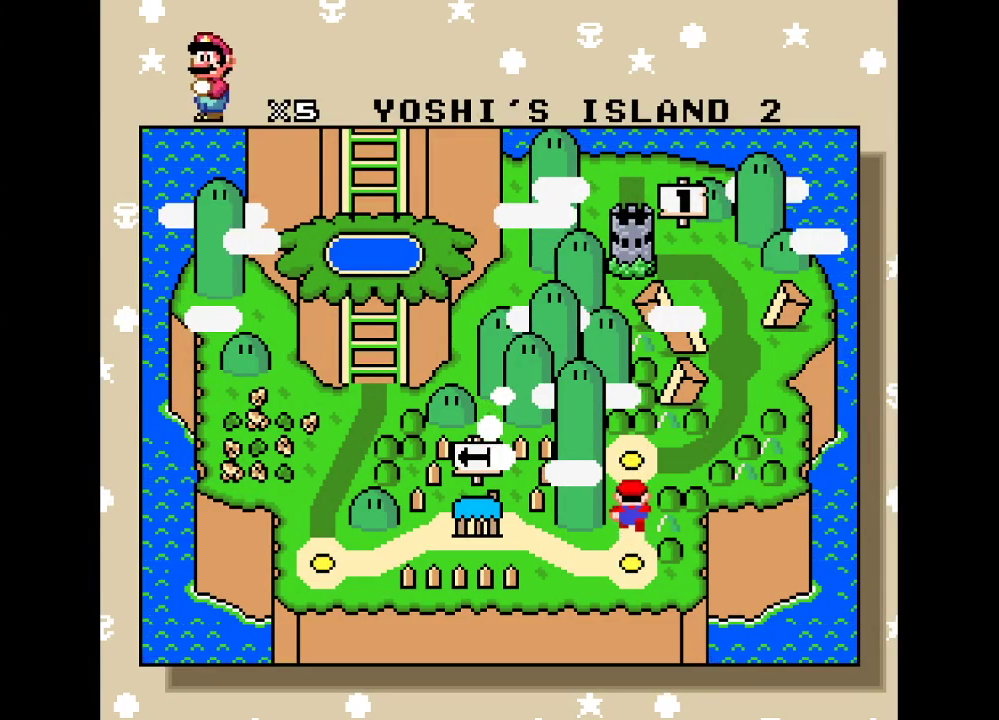
{"buttons": ["A"], "events": [[17, "A", "down"], [183, "A", "up"], [267, "A", "down"], [367, "A", "up"], [450, "A", "down"]]}
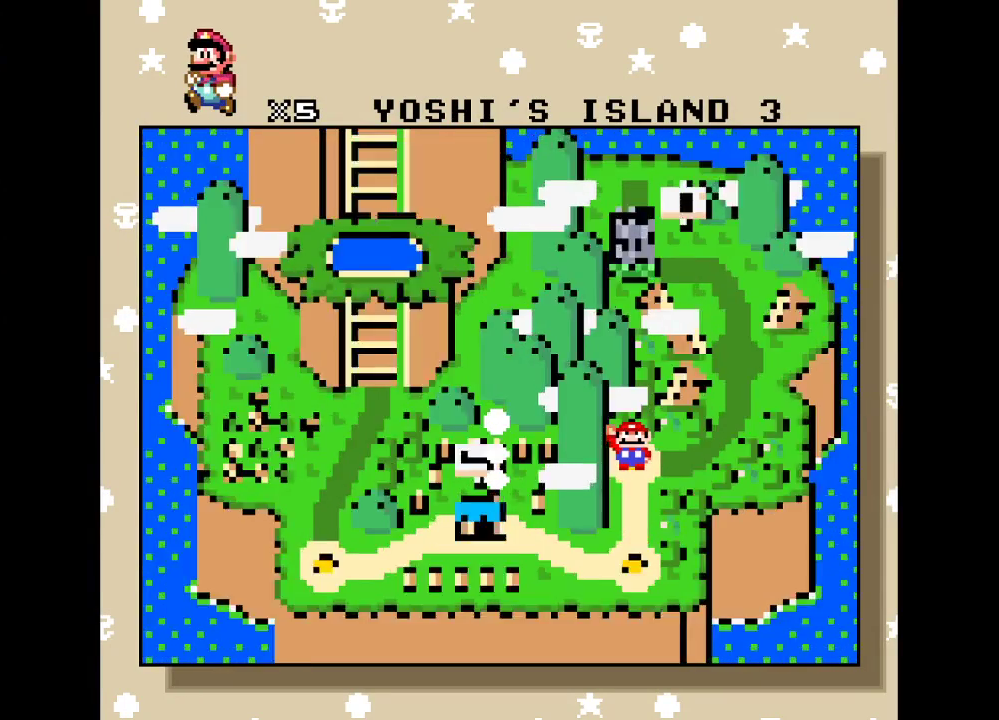
{"buttons": [], "events": [[50, "A", "up"], [150, "A", "down"], [233, "A", "up"], [300, "A", "down"], [433, "A", "up"]]}
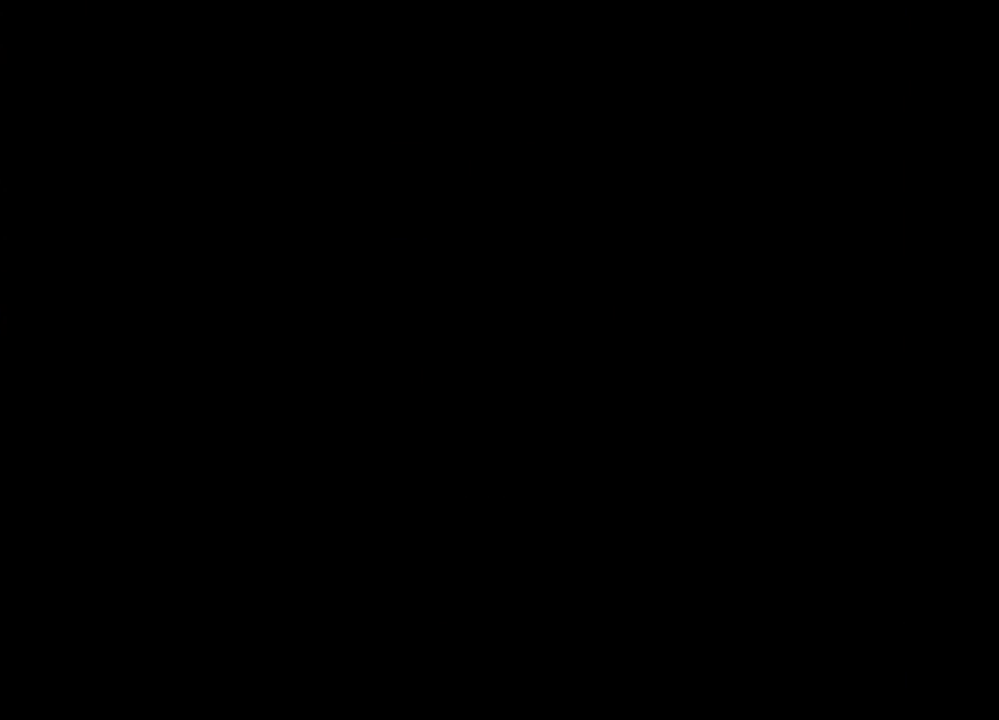
{"buttons": ["Y"], "events": [[117, "Y", "down"]]}
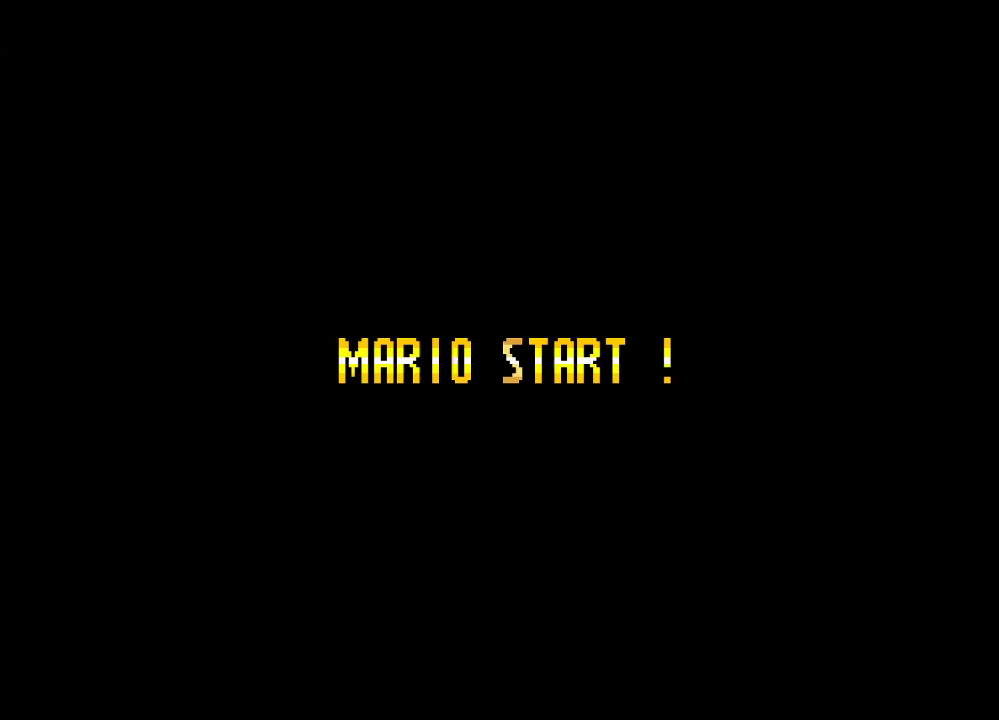
{"buttons": ["Y"], "events": []}
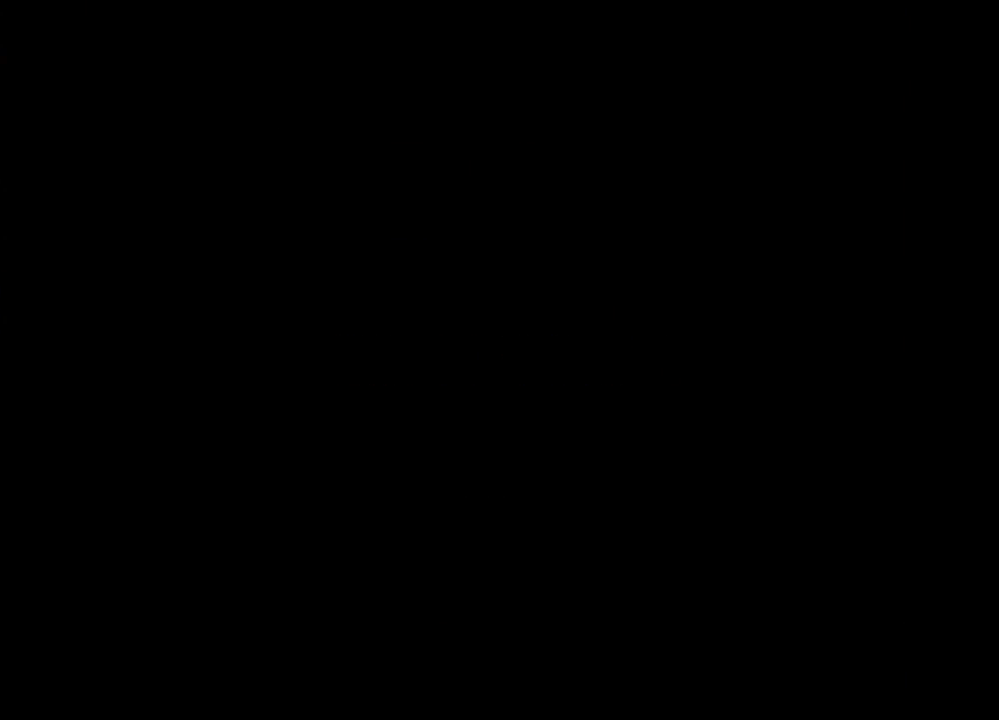
{"buttons": ["Y"], "events": []}
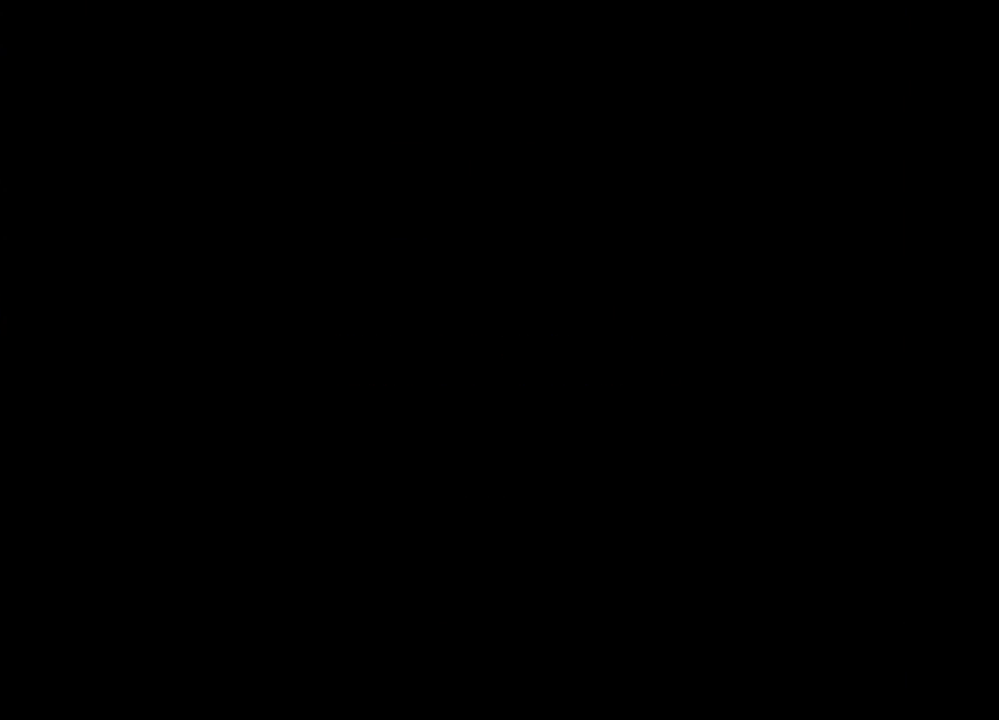
{"buttons": ["Y", "DPAD_RIGHT"], "events": [[83, "DPAD_RIGHT", "down"]]}
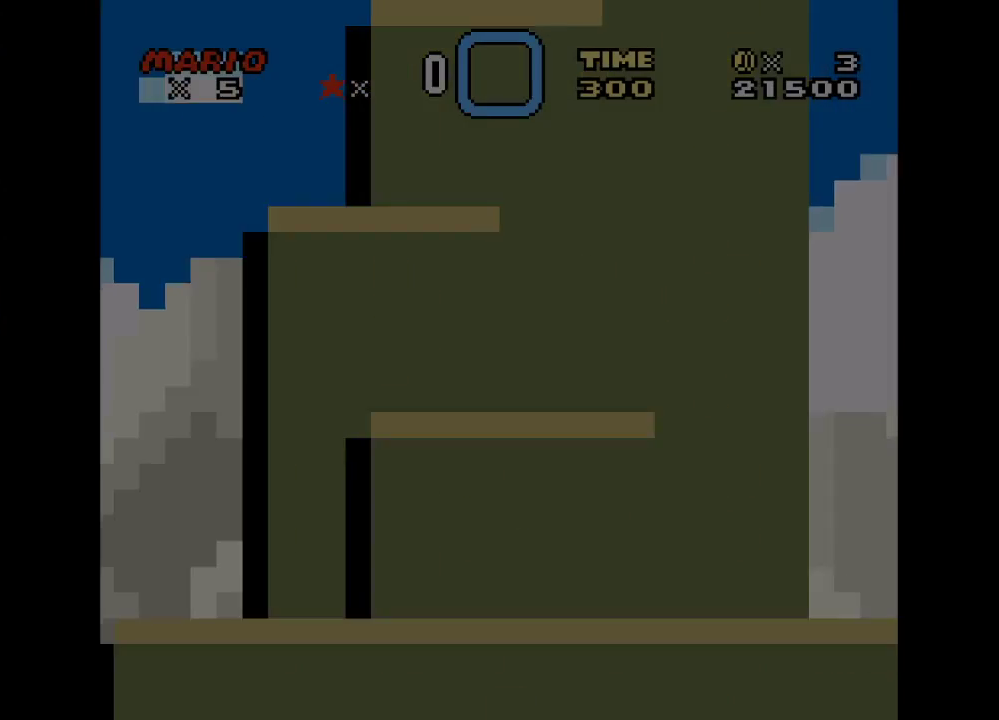
{"buttons": ["Y", "DPAD_RIGHT"], "events": []}
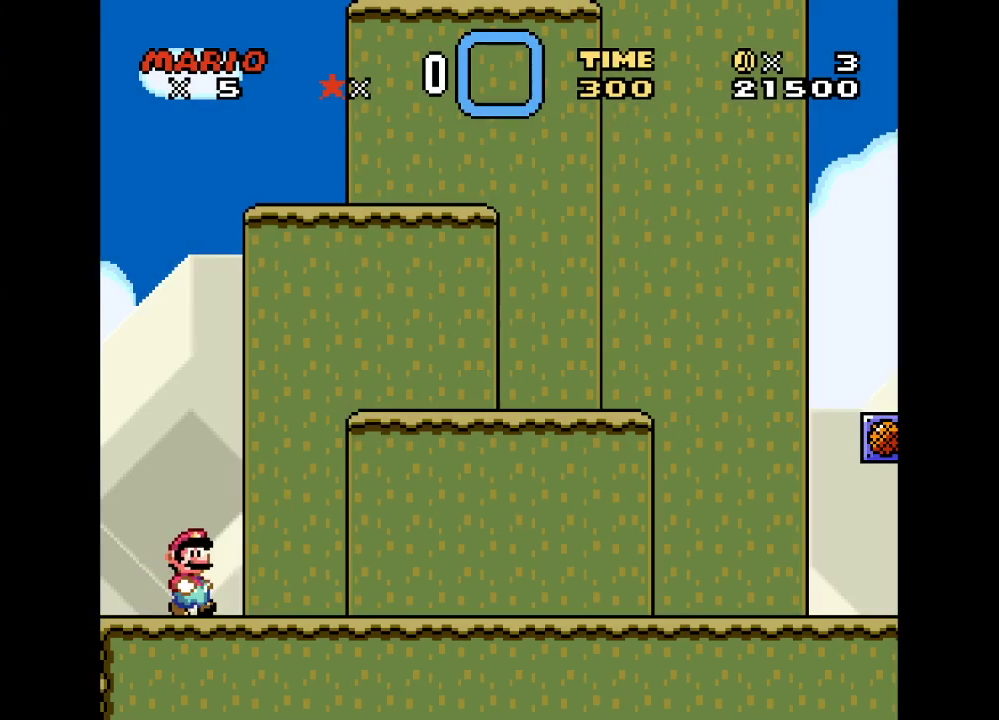
{"buttons": ["Y", "DPAD_RIGHT"], "events": []}
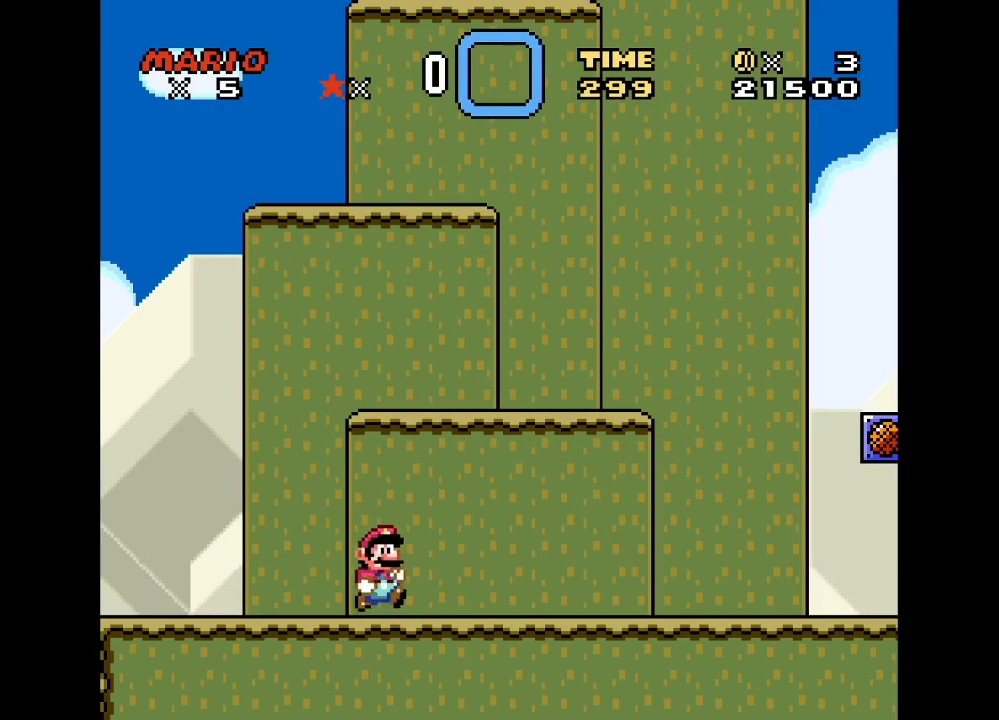
{"buttons": ["Y", "DPAD_RIGHT"], "events": []}
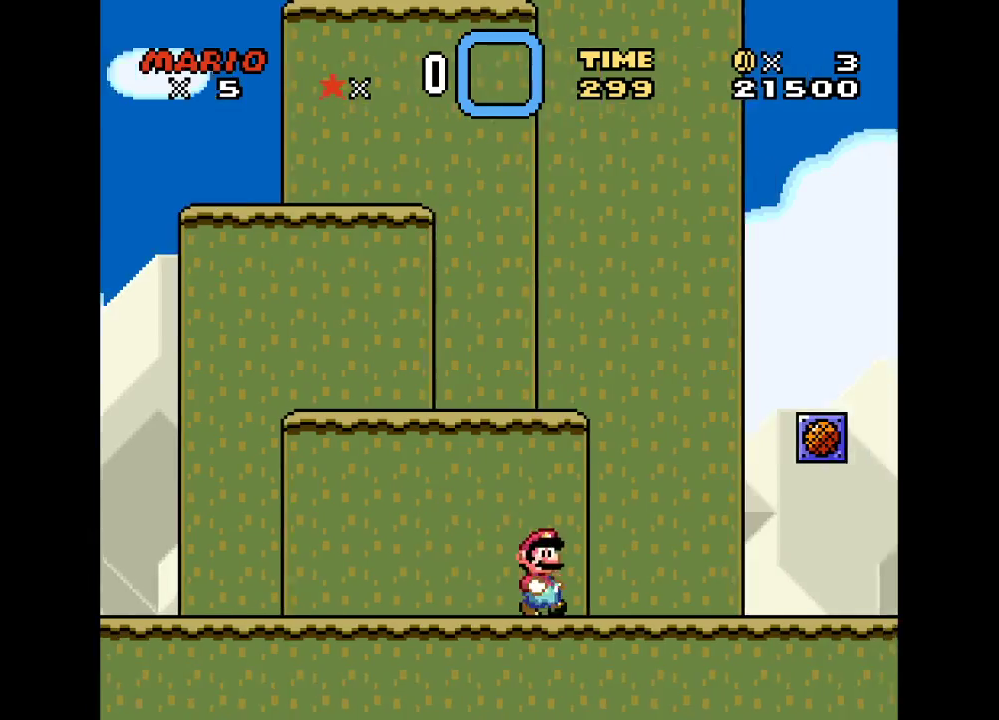
{"buttons": ["Y", "DPAD_RIGHT"], "events": [[117, "B", "down"], [267, "B", "up"]]}
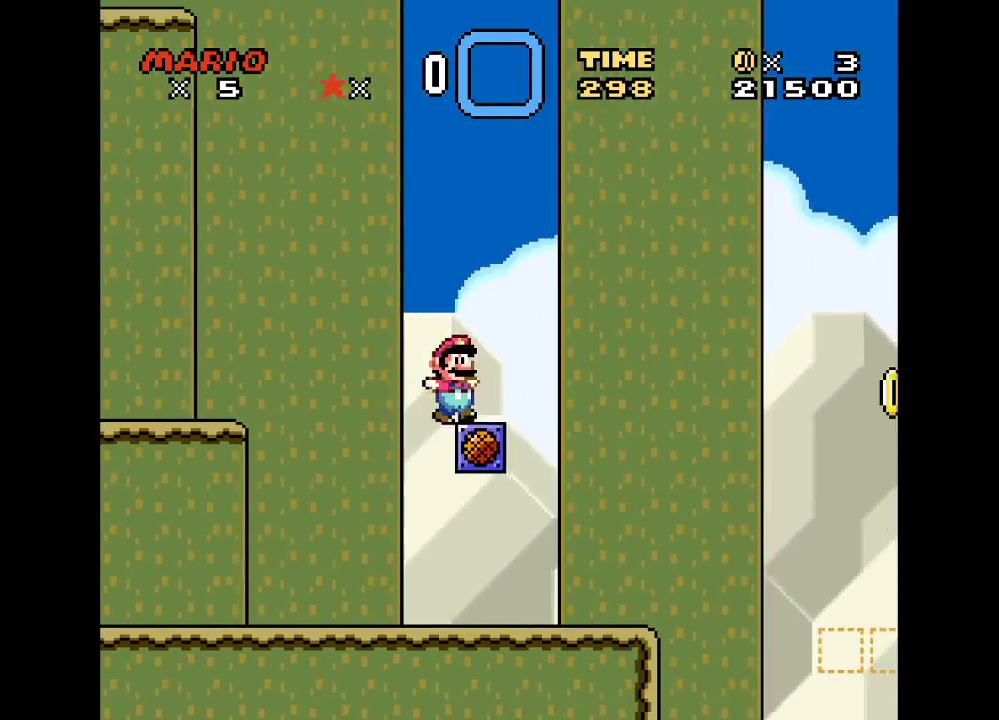
{"buttons": ["B", "Y", "DPAD_RIGHT"], "events": [[50, "B", "down"]]}